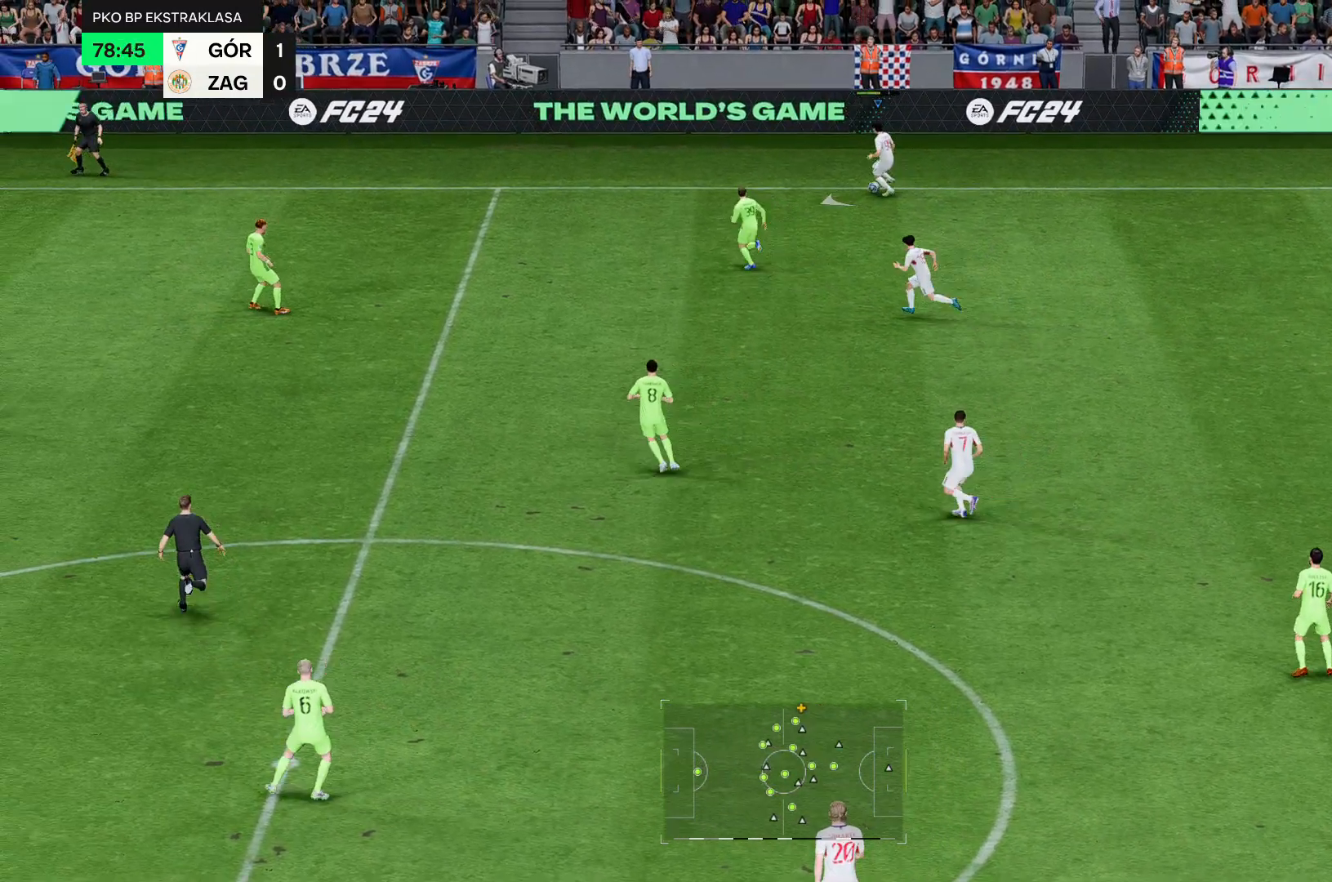
Gameplay with a controller (Xbox layout); each line is a JSON object with the inputs held at the frame after it. "events" lists button and stick changes between this image and that frame as [ms after this image, input, new state], when the widget could be followed in between. Not read: L3 R3.
{"buttons": [], "left_stick": "down-left", "right_stick": "center", "events": []}
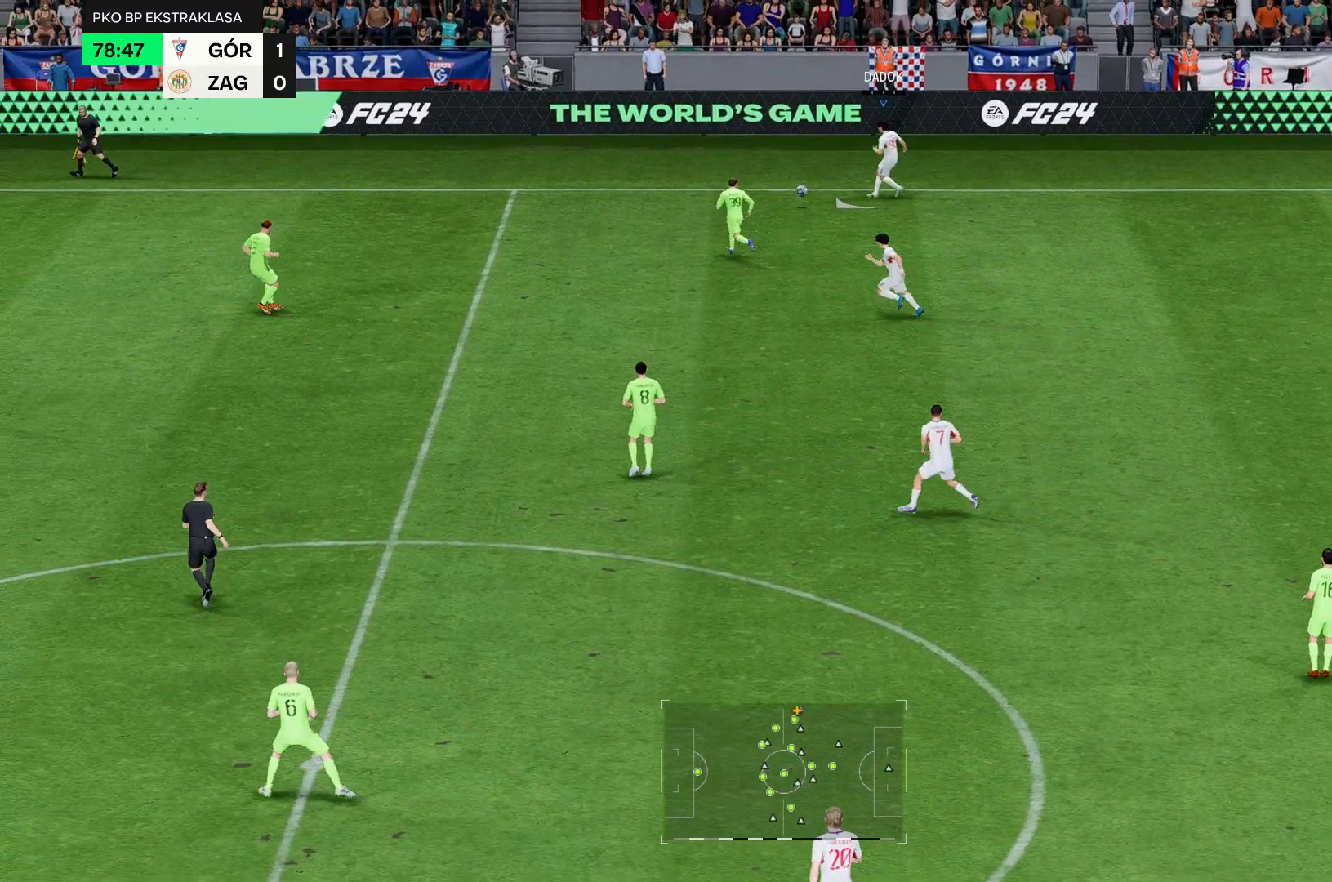
{"buttons": [], "left_stick": "down-left", "right_stick": "center", "events": []}
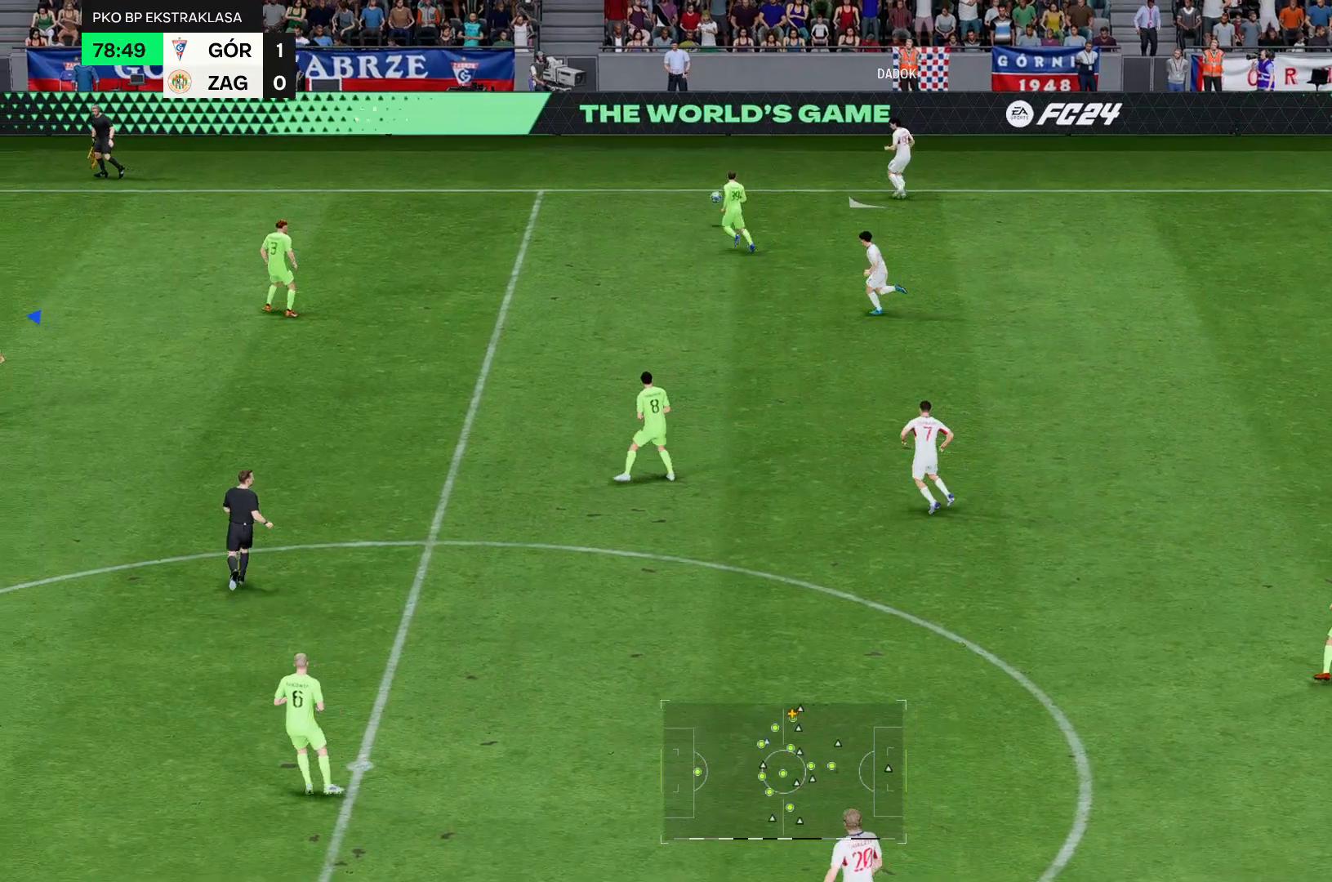
{"buttons": [], "left_stick": "down-left", "right_stick": "center", "events": []}
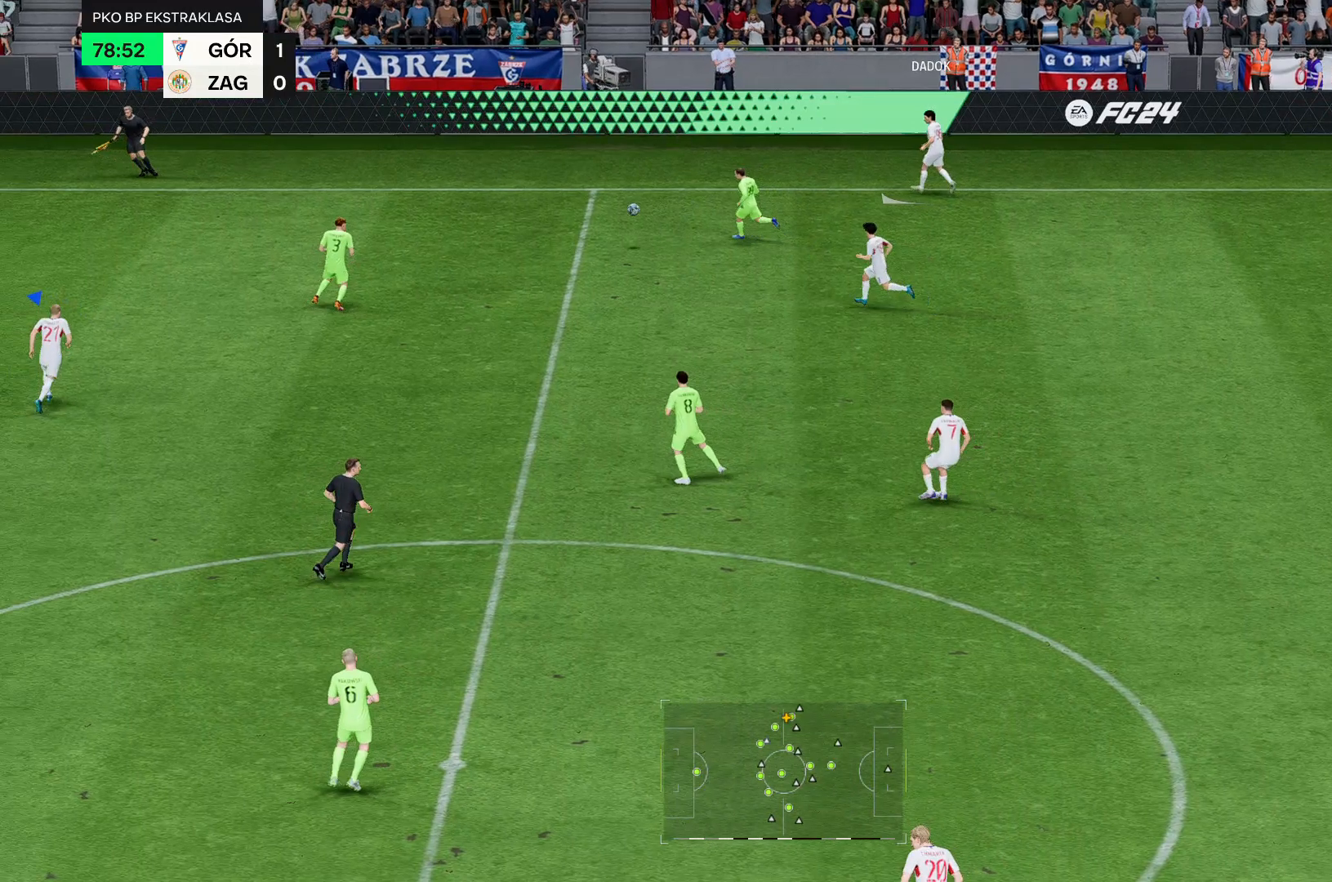
{"buttons": [], "left_stick": "left", "right_stick": "center", "events": [[500, "left_stick", "left"]]}
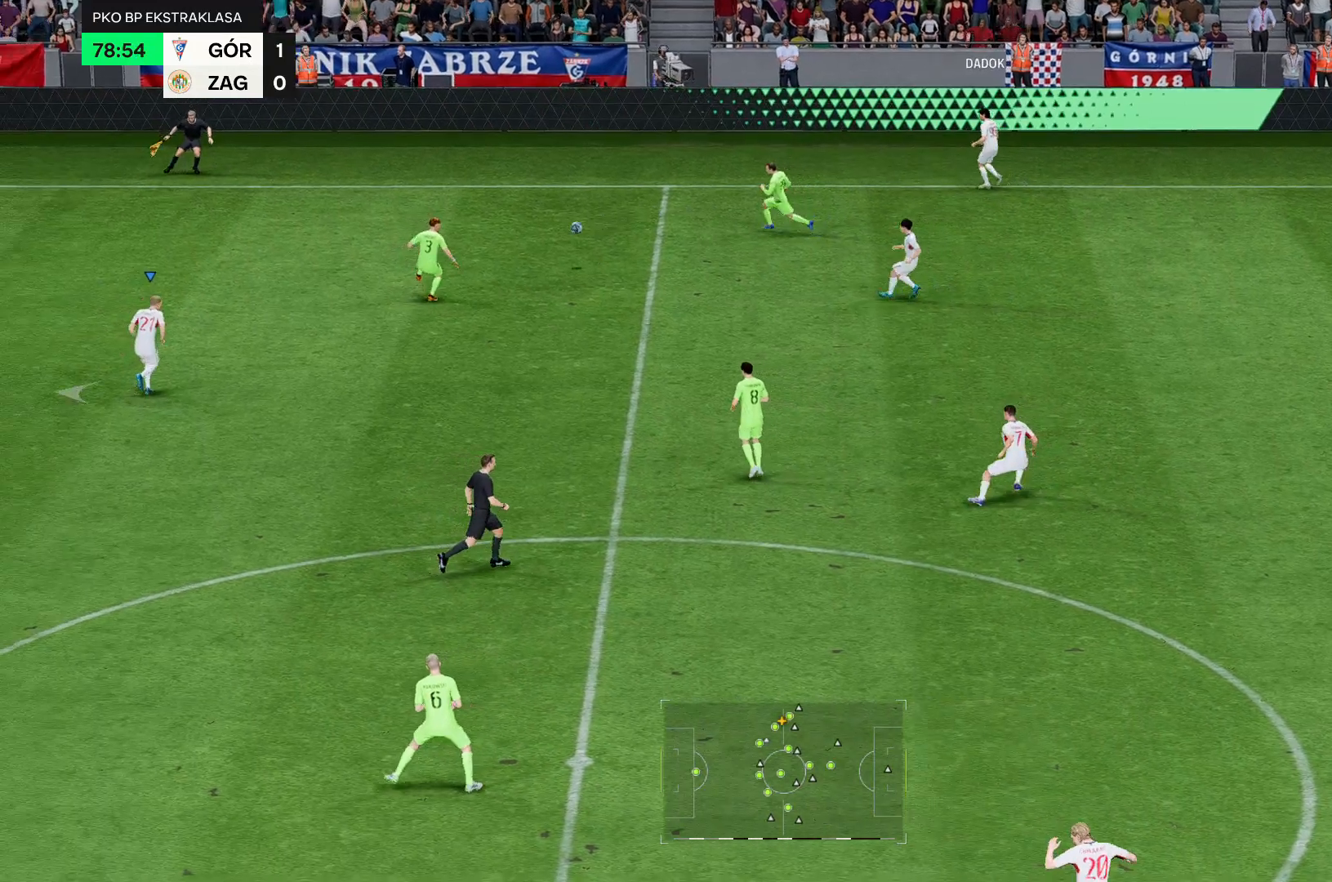
{"buttons": [], "left_stick": "left", "right_stick": "center", "events": []}
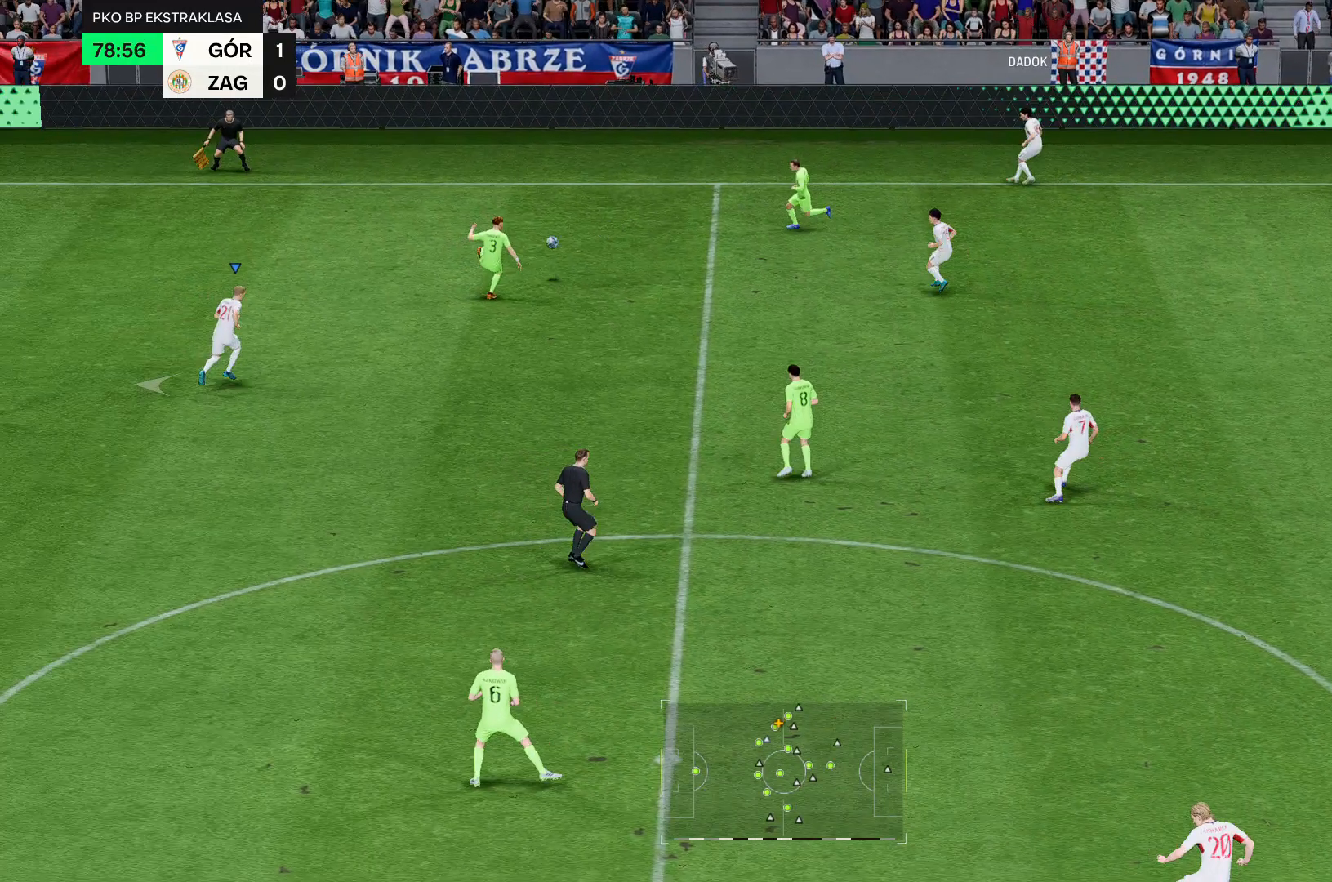
{"buttons": [], "left_stick": "left", "right_stick": "center", "events": []}
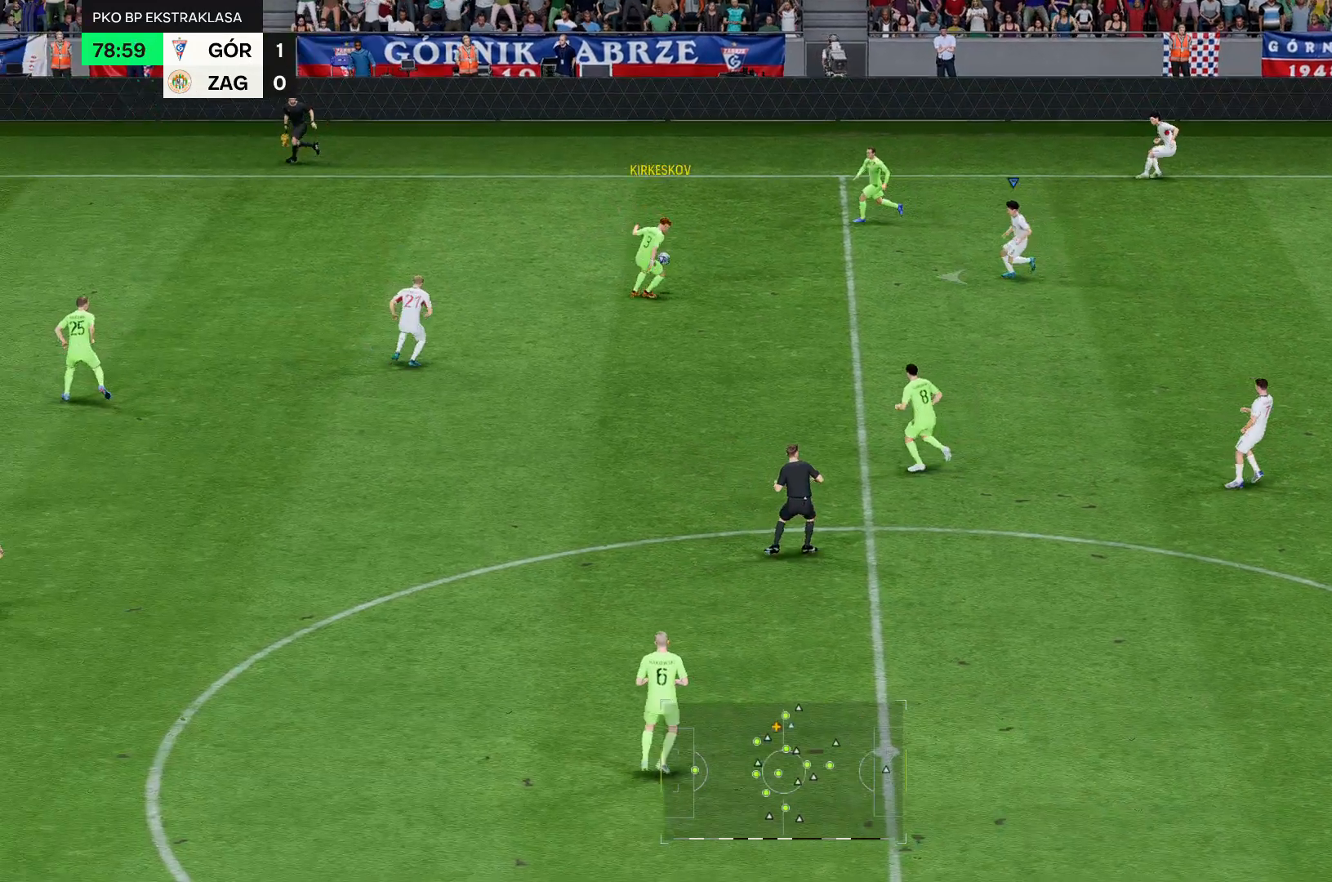
{"buttons": [], "left_stick": "left", "right_stick": "center", "events": []}
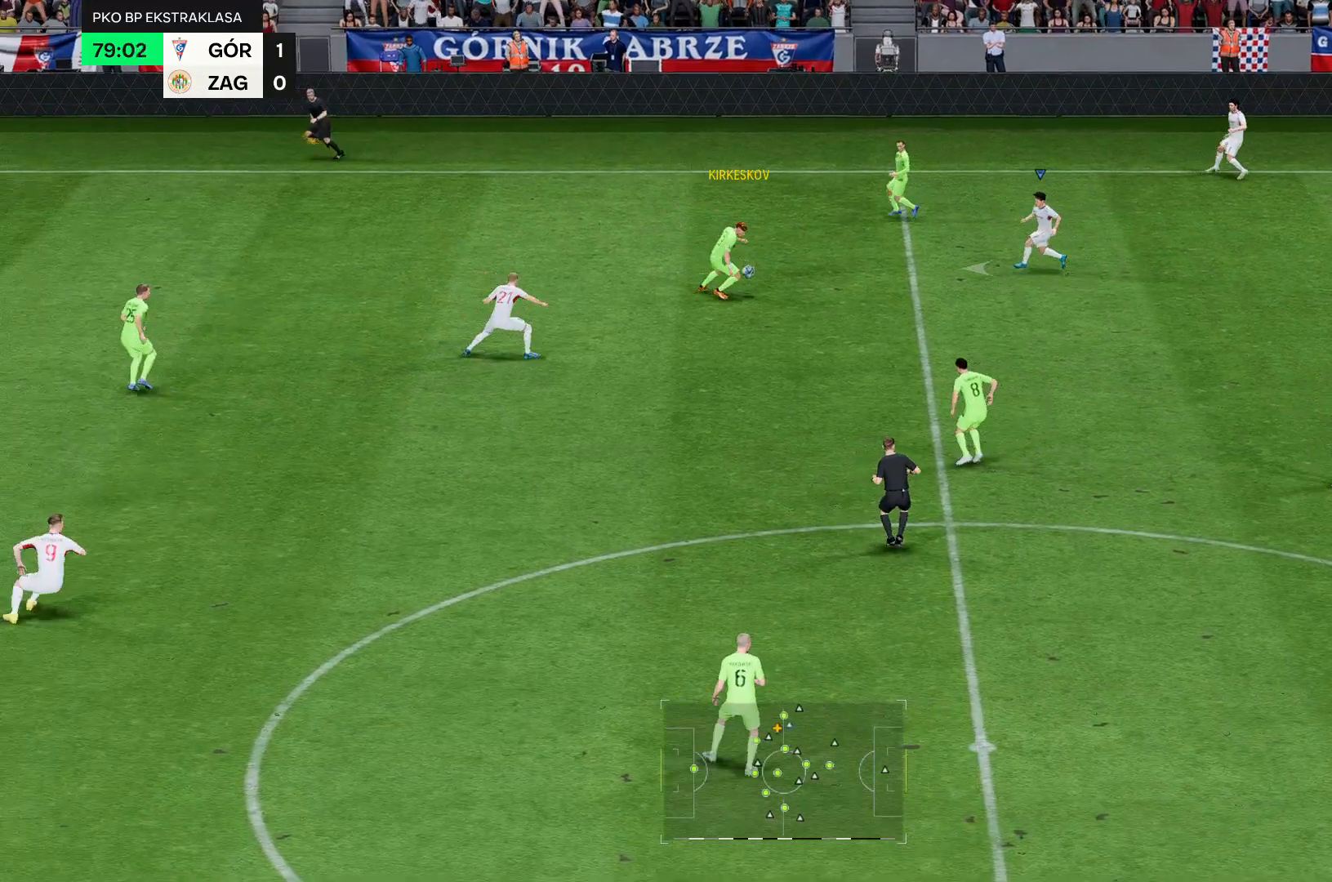
{"buttons": [], "left_stick": "left", "right_stick": "center", "events": []}
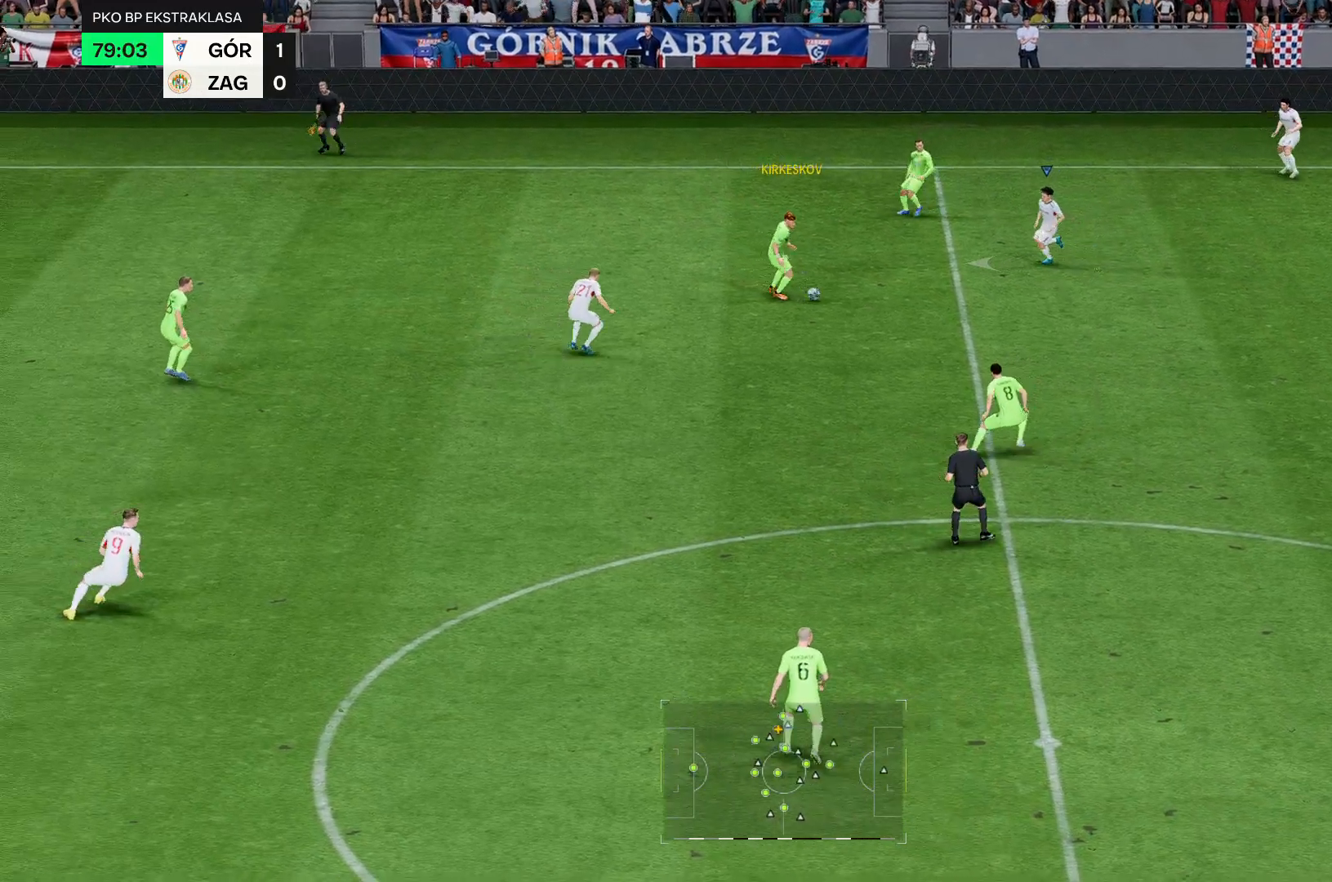
{"buttons": ["R2"], "left_stick": "left", "right_stick": "center", "events": [[36, "R2", "down"]]}
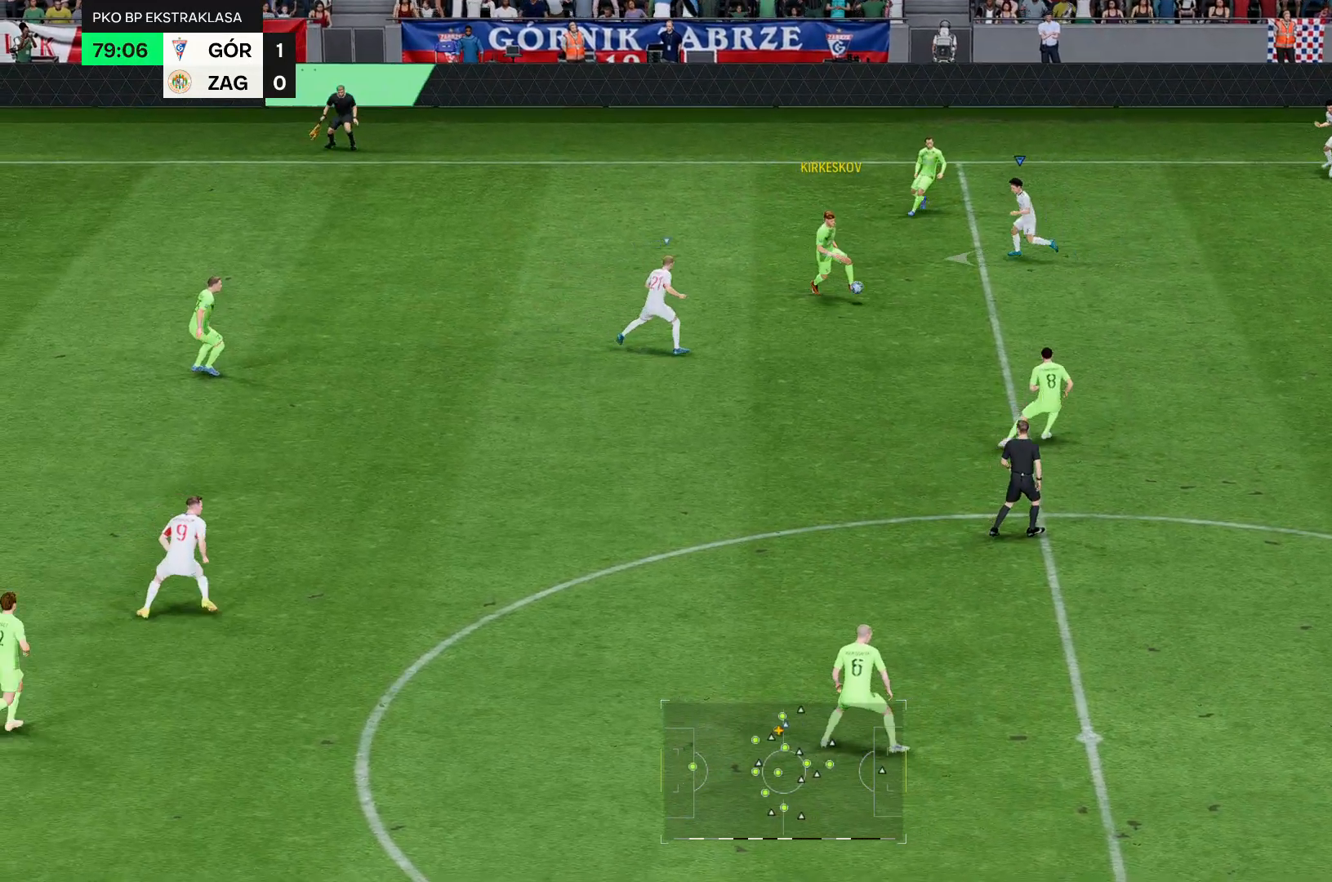
{"buttons": ["R2"], "left_stick": "left", "right_stick": "center", "events": []}
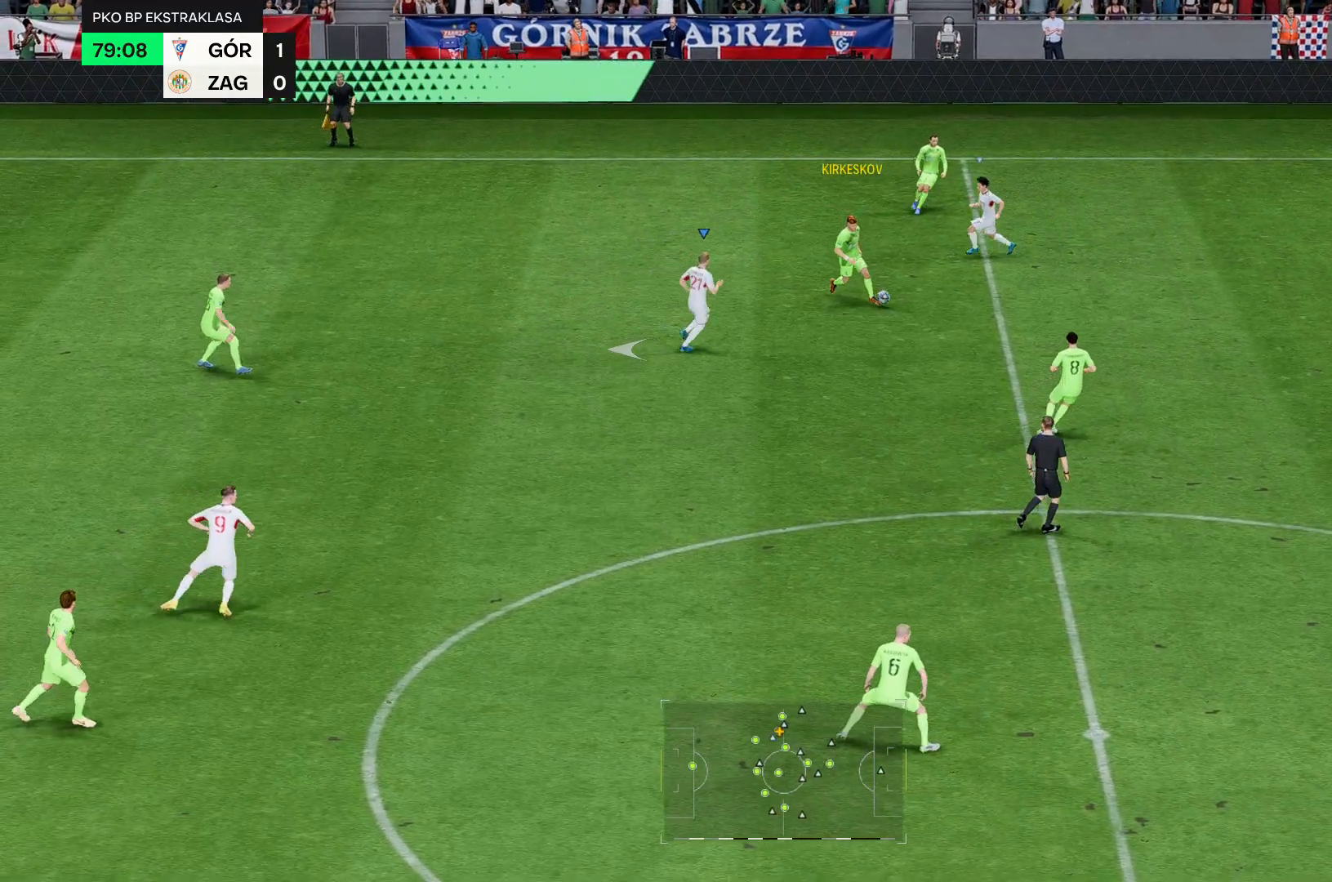
{"buttons": ["R2"], "left_stick": "up", "right_stick": "center", "events": [[286, "left_stick", "up"]]}
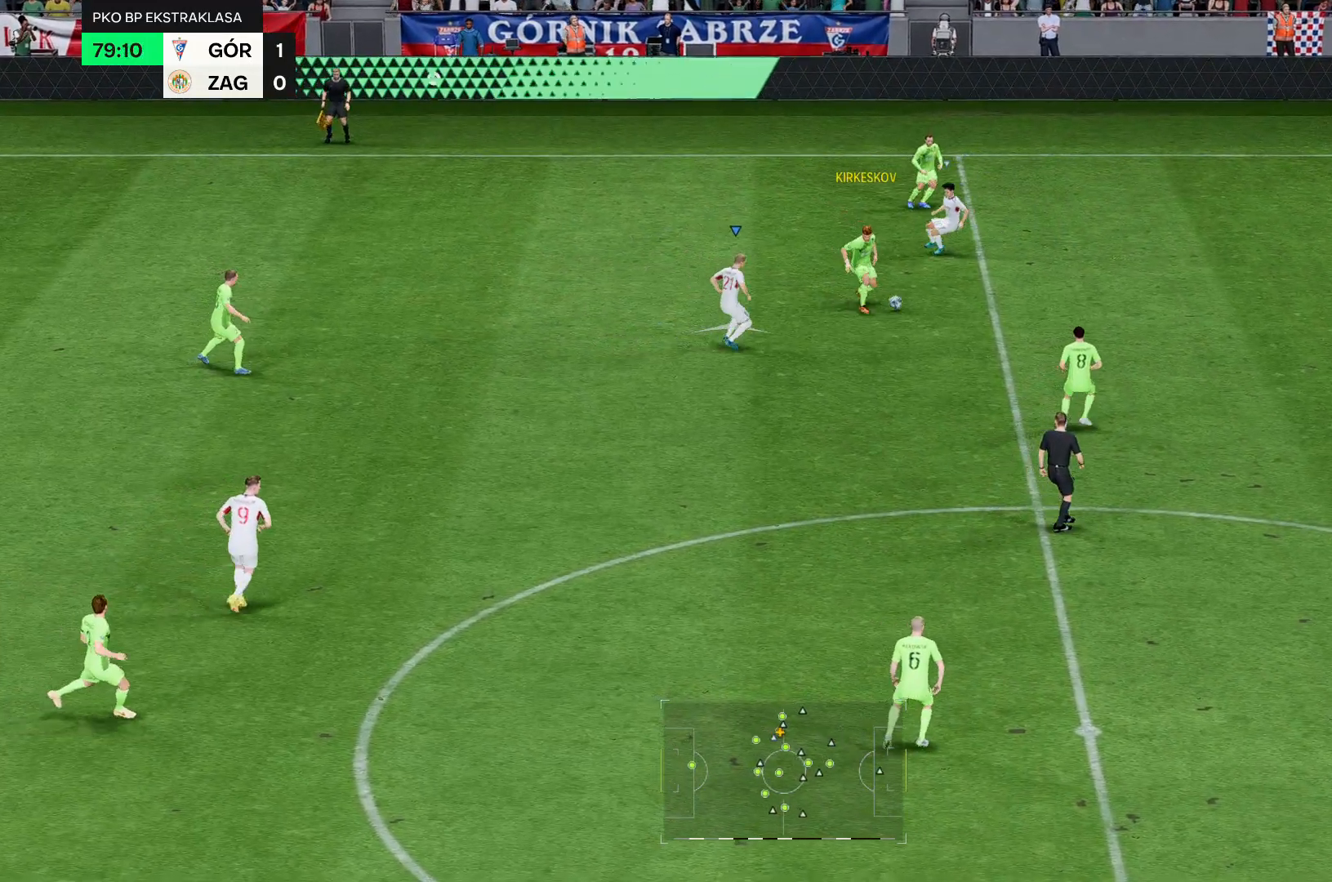
{"buttons": ["R2"], "left_stick": "up", "right_stick": "center", "events": []}
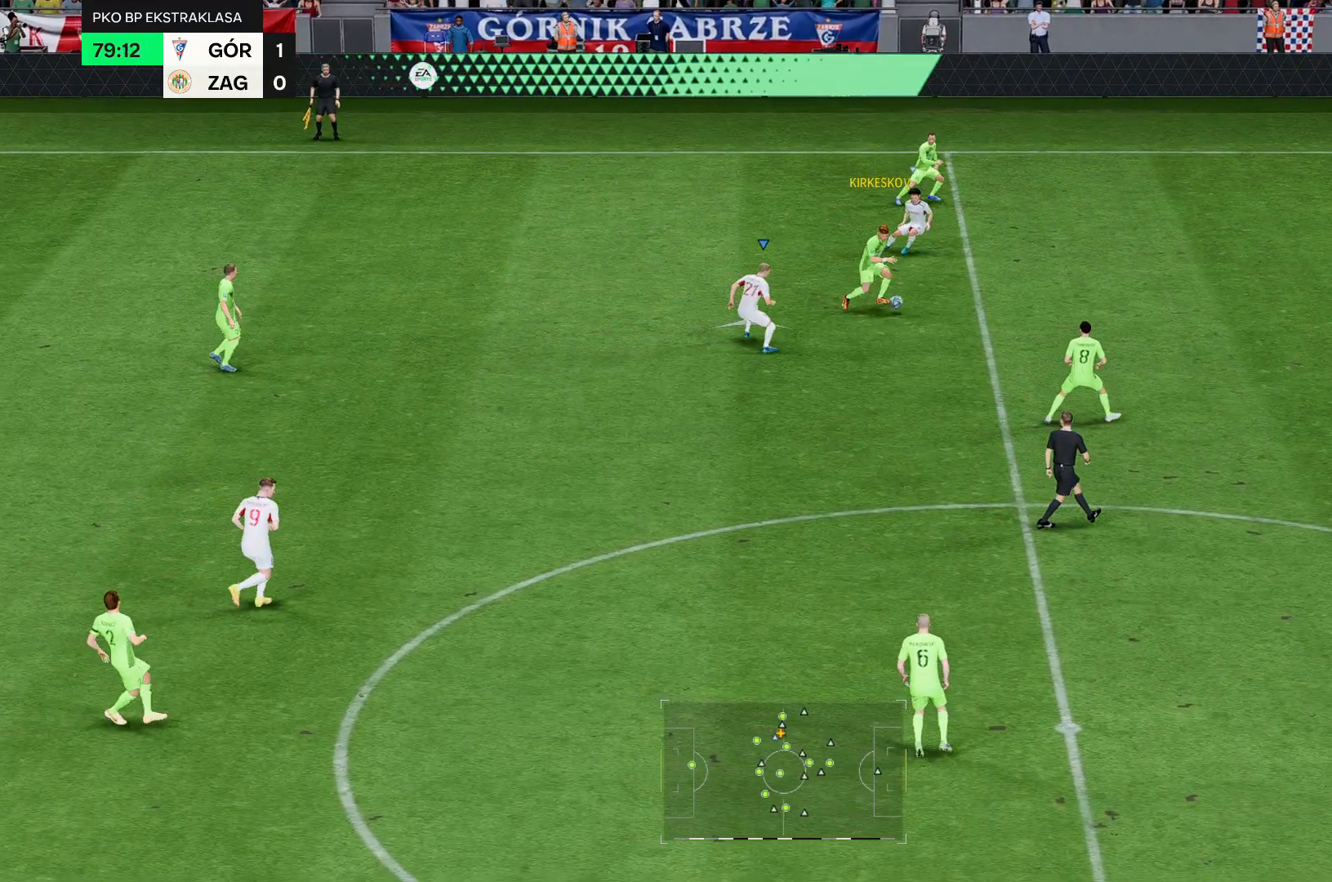
{"buttons": ["R2"], "left_stick": "up-left", "right_stick": "center", "events": [[357, "left_stick", "up-left"]]}
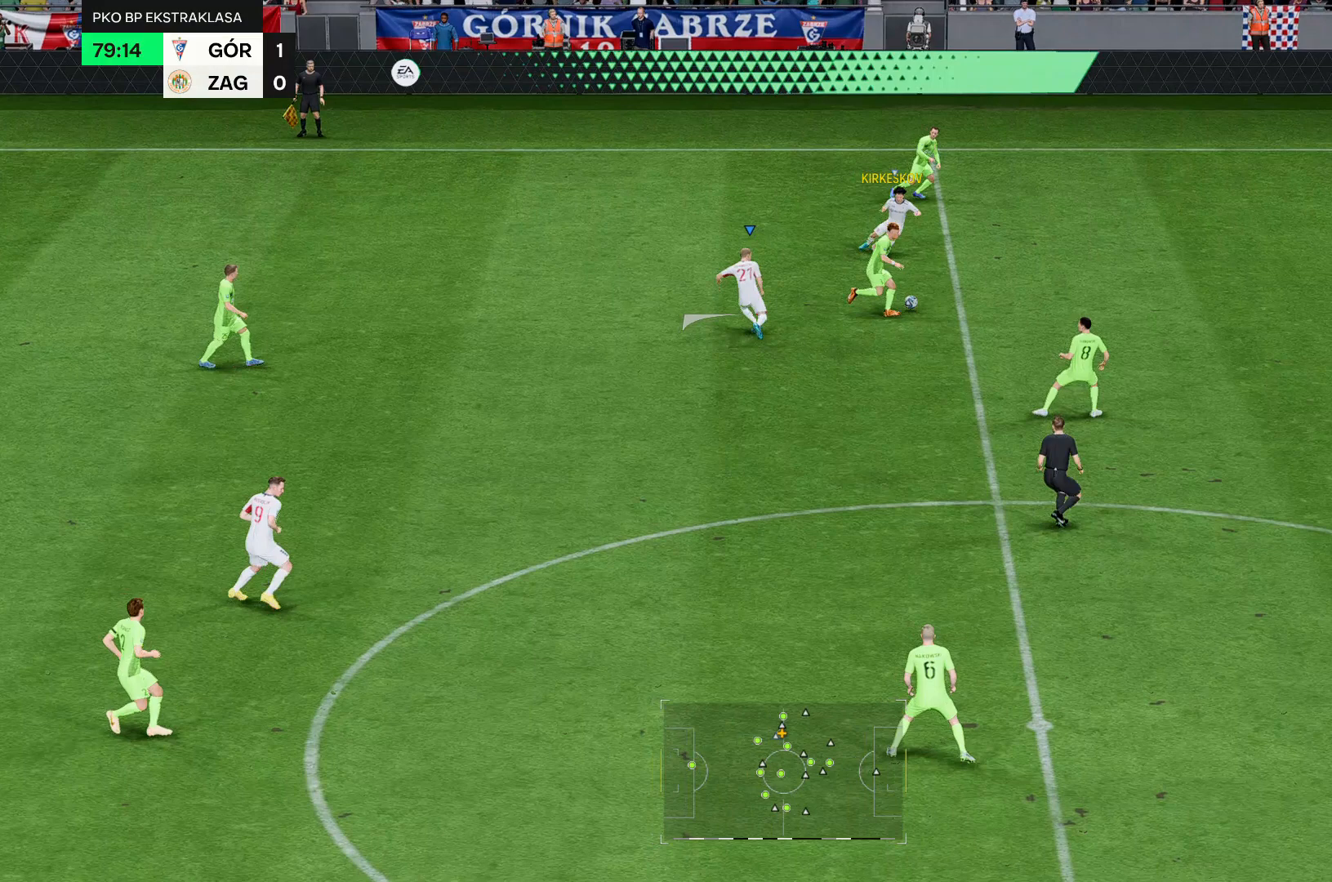
{"buttons": ["R2"], "left_stick": "center", "right_stick": "center", "events": [[143, "left_stick", "up"], [250, "left_stick", "center"]]}
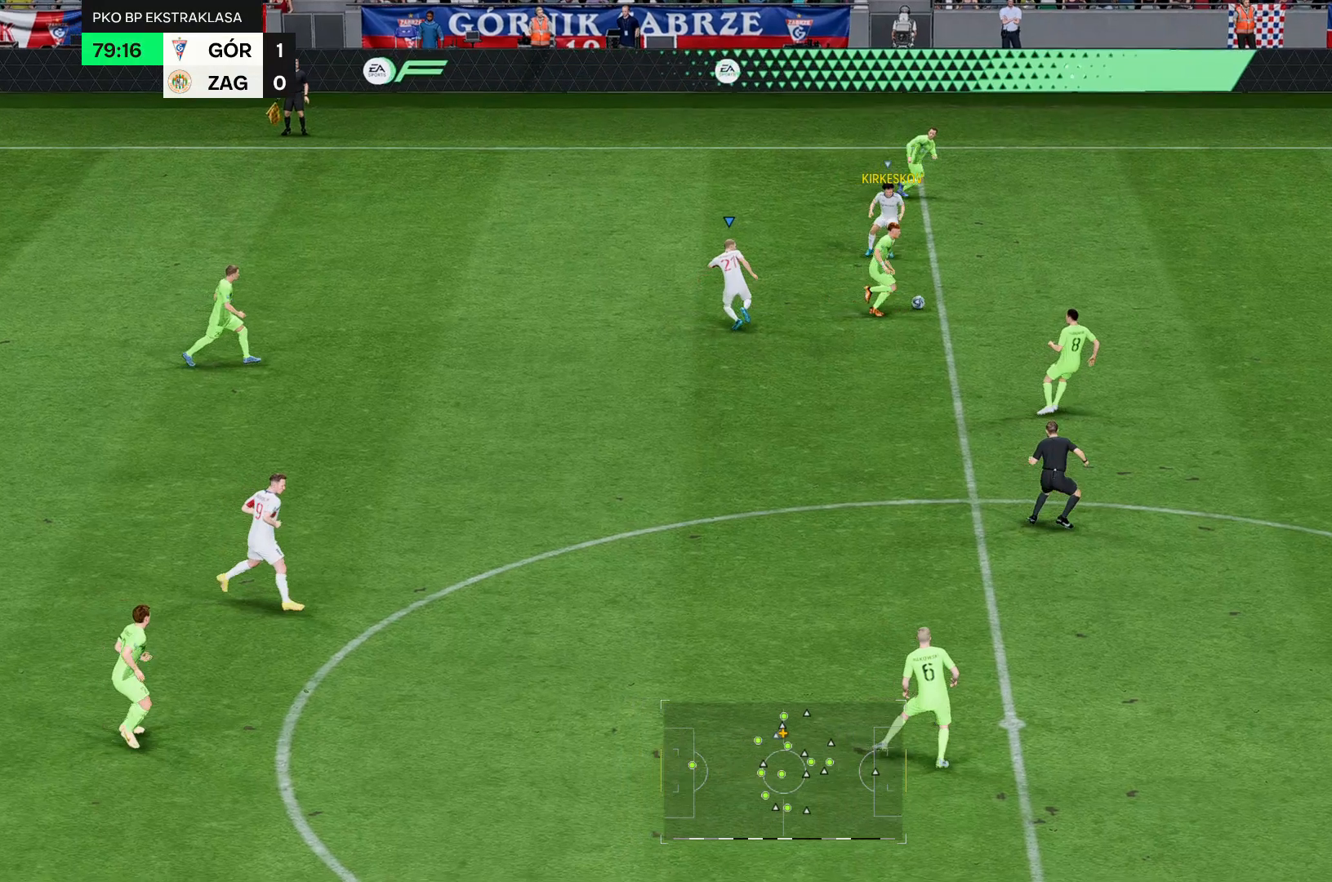
{"buttons": [], "left_stick": "center", "right_stick": "center", "events": [[107, "left_stick", "down"], [393, "R2", "up"], [393, "left_stick", "center"]]}
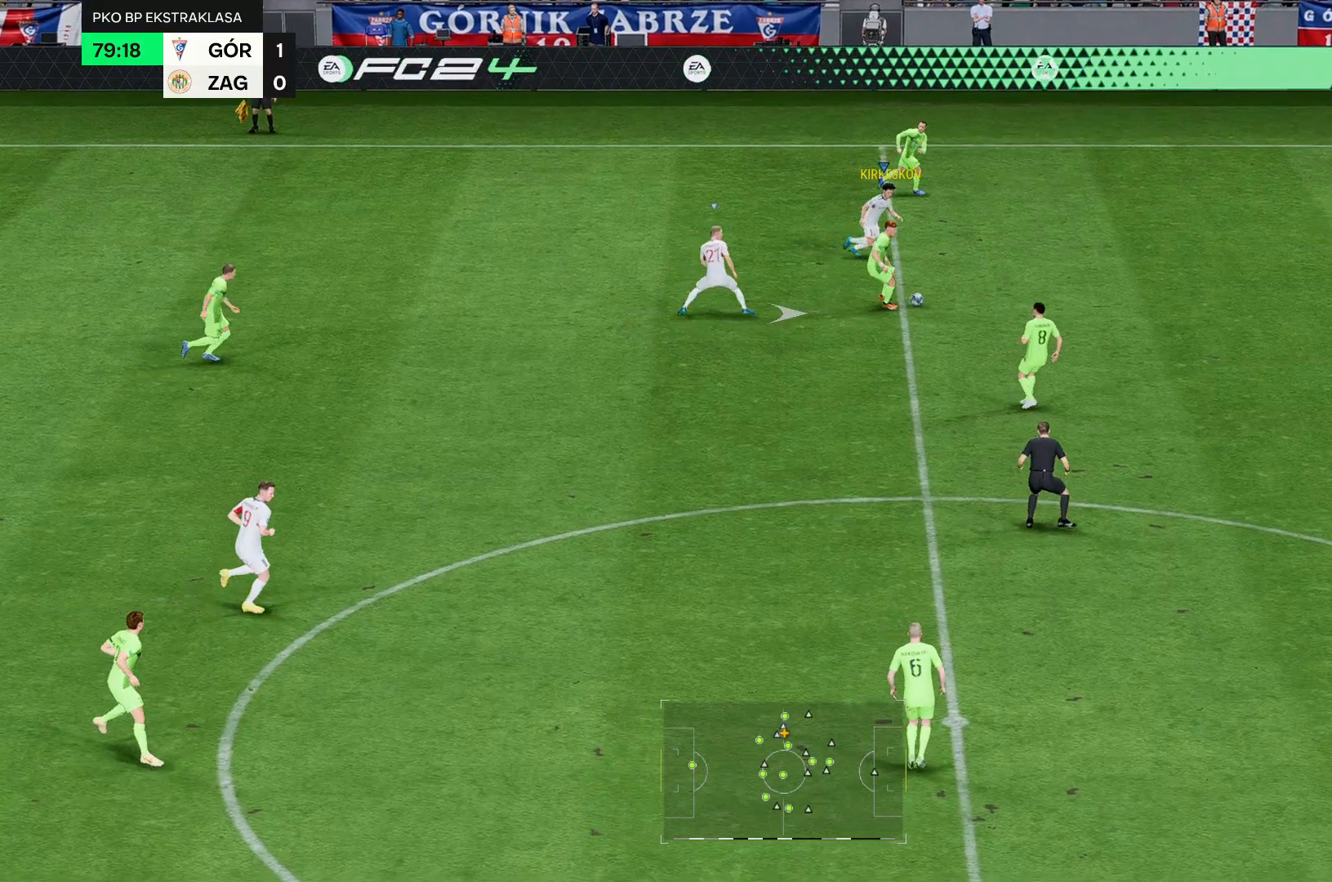
{"buttons": [], "left_stick": "center", "right_stick": "center", "events": [[250, "R2", "down"], [357, "R2", "up"]]}
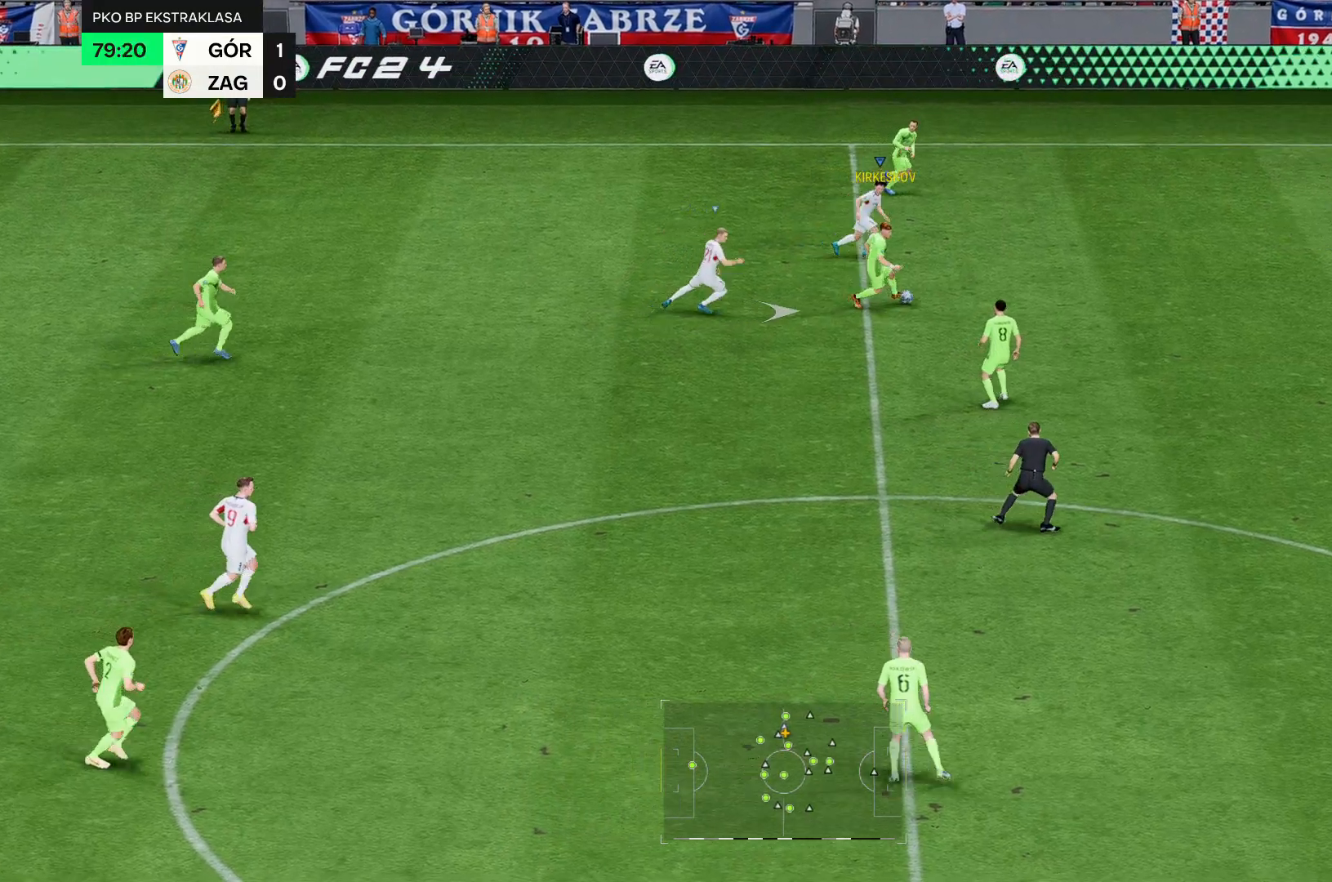
{"buttons": [], "left_stick": "center", "right_stick": "center"}
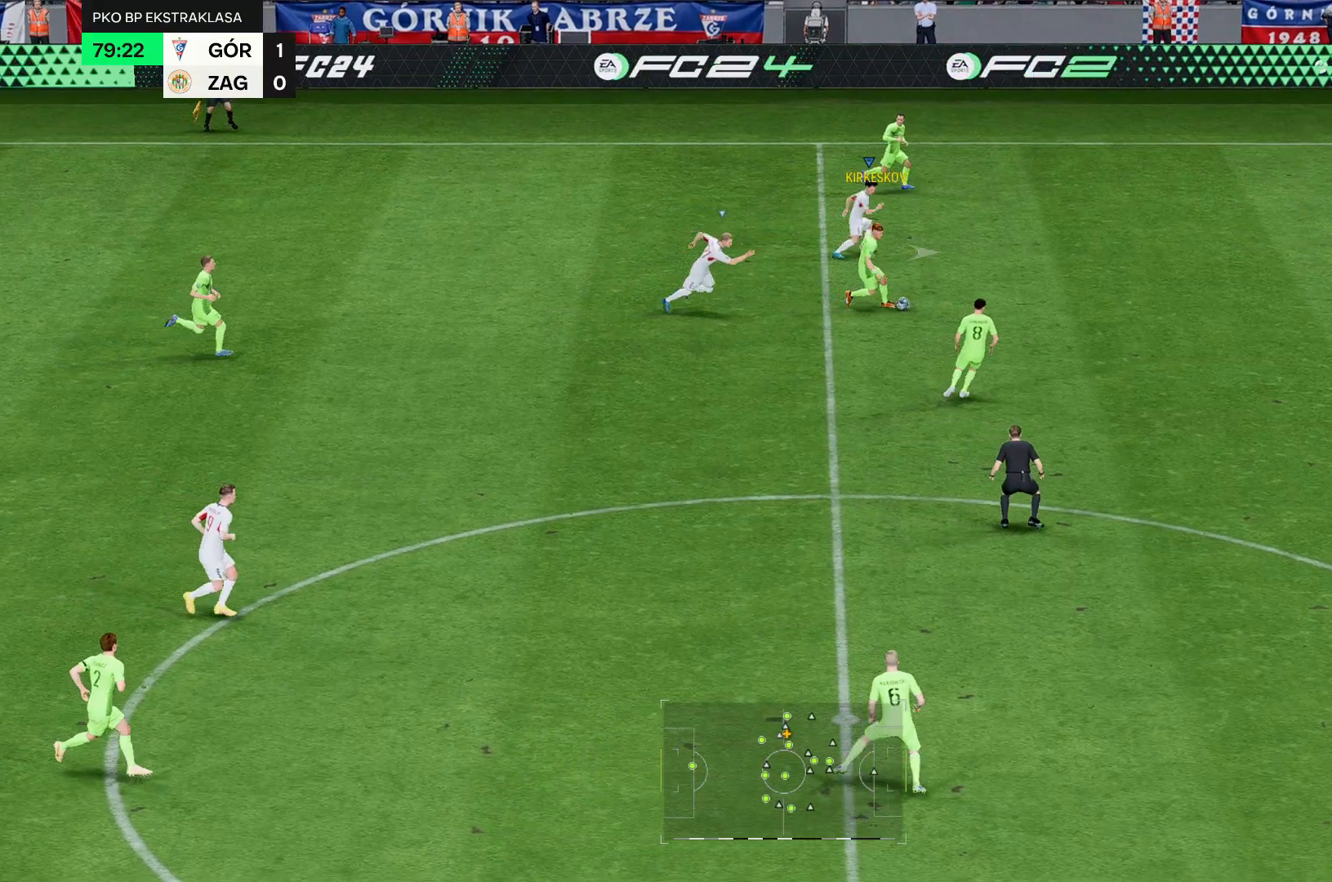
{"buttons": [], "left_stick": "down", "right_stick": "center", "events": [[36, "R2", "down"], [71, "left_stick", "down"], [357, "R2", "up"]]}
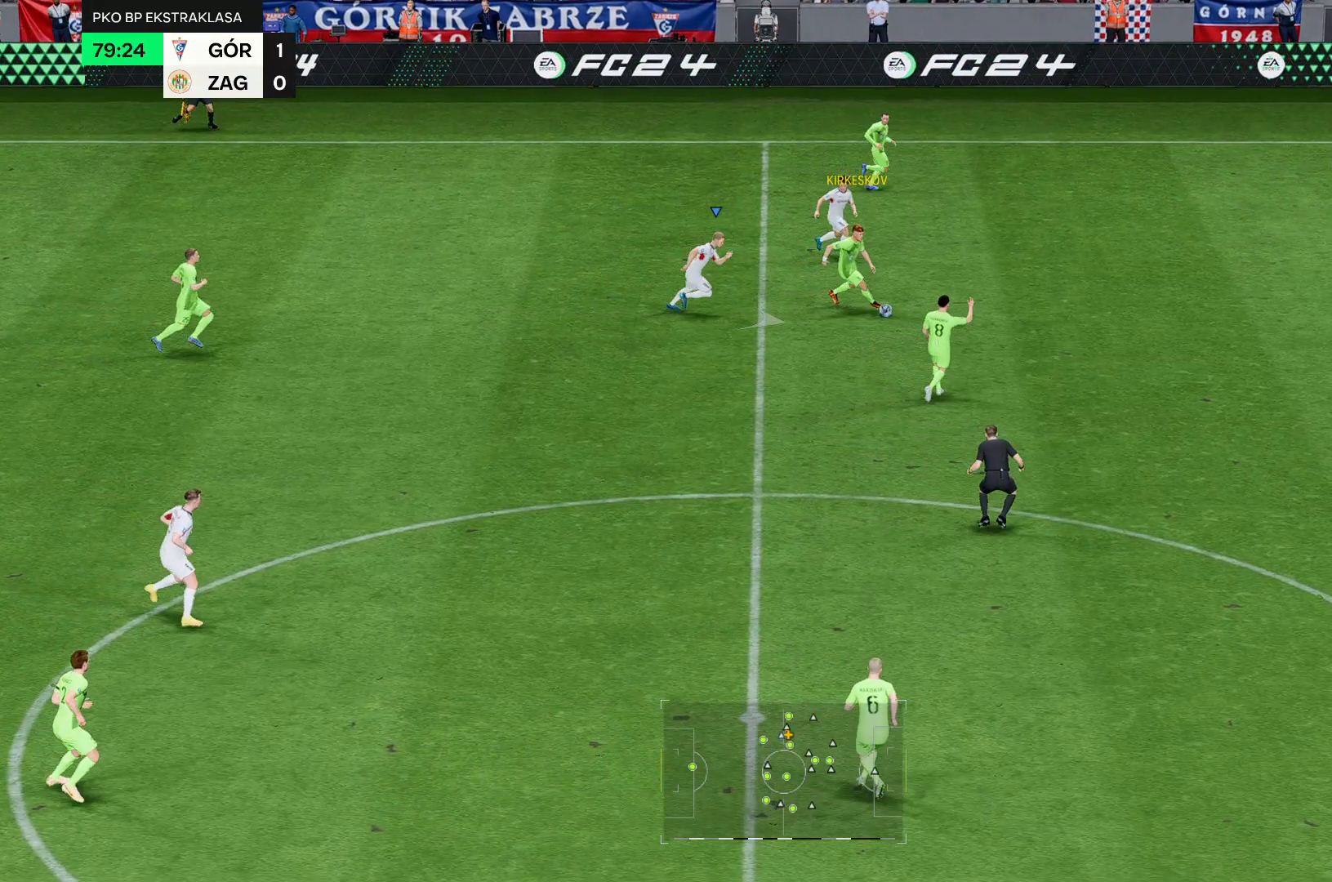
{"buttons": ["R2"], "left_stick": "center", "right_stick": "center", "events": [[71, "left_stick", "center"], [250, "R2", "down"], [393, "R2", "up"], [500, "R2", "down"]]}
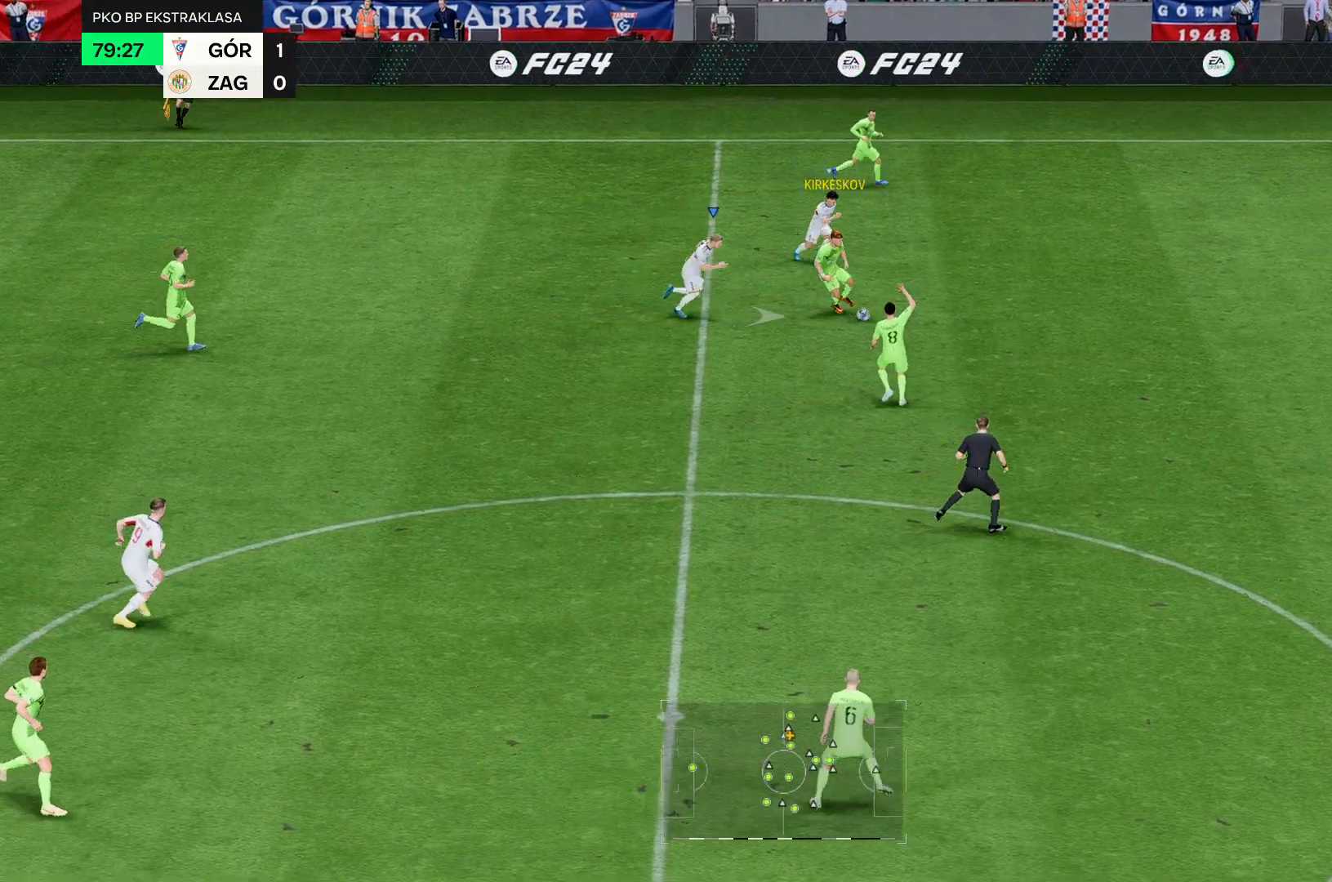
{"buttons": [], "left_stick": "center", "right_stick": "center", "events": [[107, "left_stick", "down"], [286, "R2", "up"], [500, "left_stick", "center"]]}
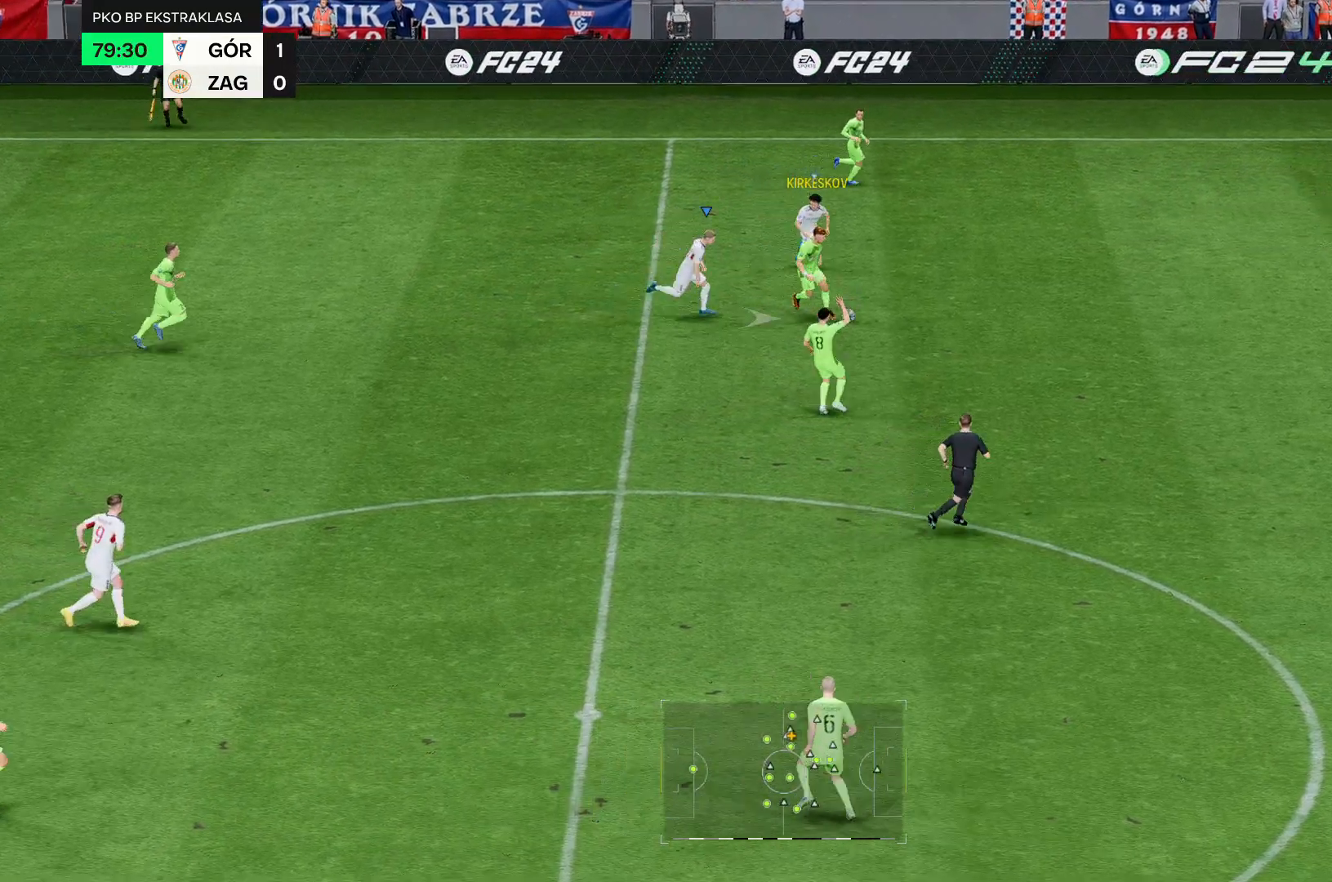
{"buttons": ["R2"], "left_stick": "down", "right_stick": "center", "events": [[286, "R2", "down"], [393, "R2", "up"], [500, "R2", "down"], [500, "left_stick", "down"]]}
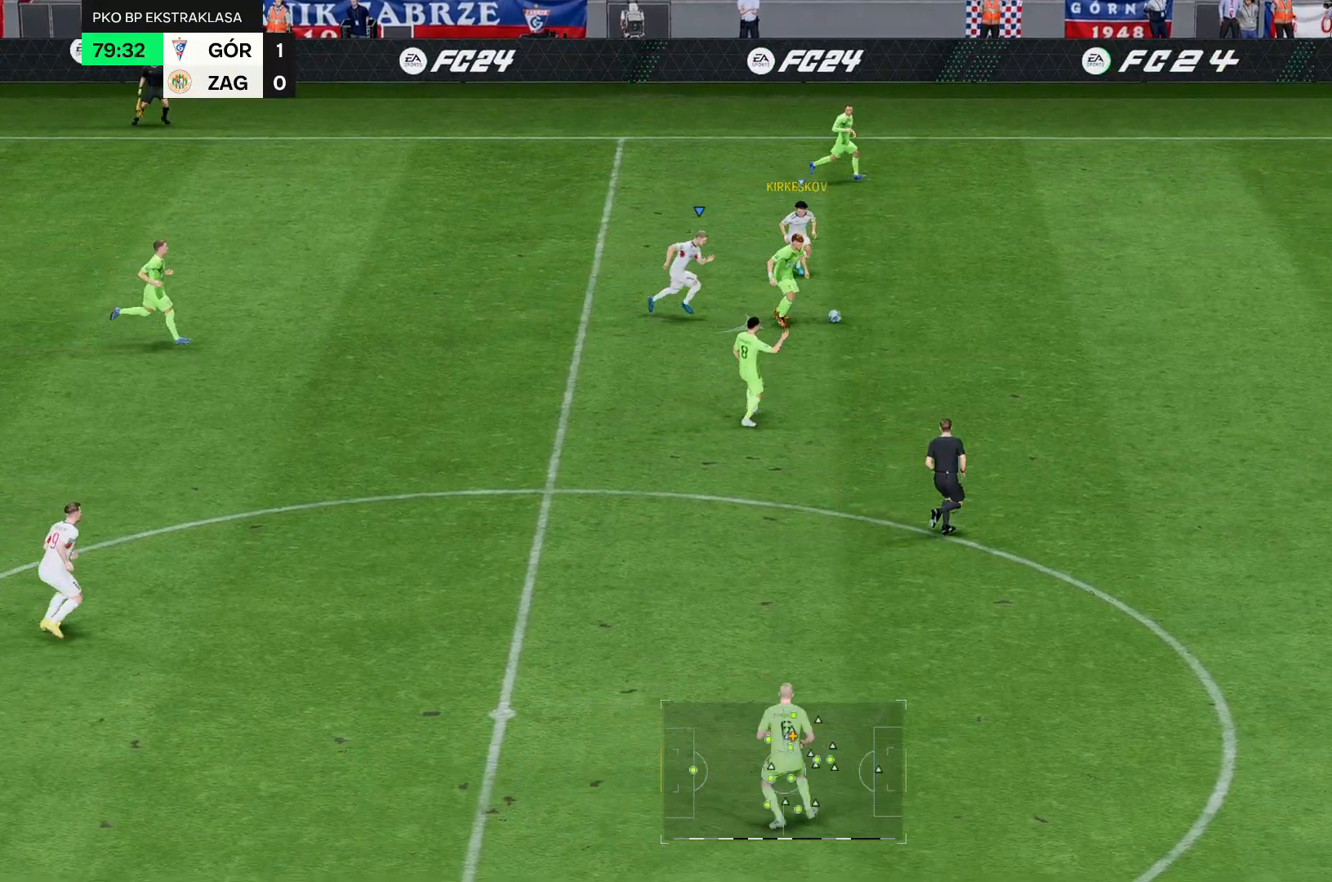
{"buttons": ["R2"], "left_stick": "down", "right_stick": "center", "events": []}
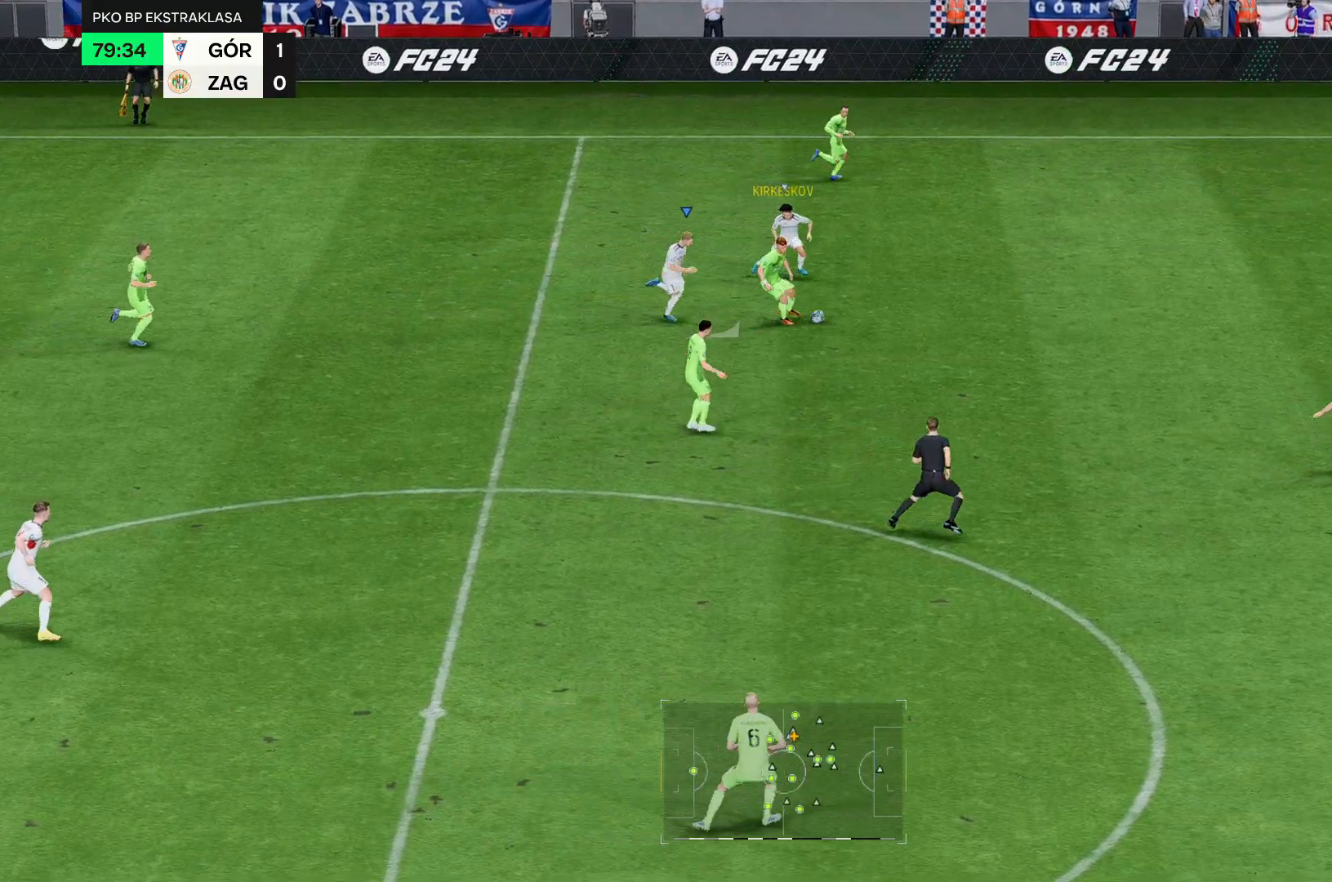
{"buttons": ["R2"], "left_stick": "down", "right_stick": "center", "events": []}
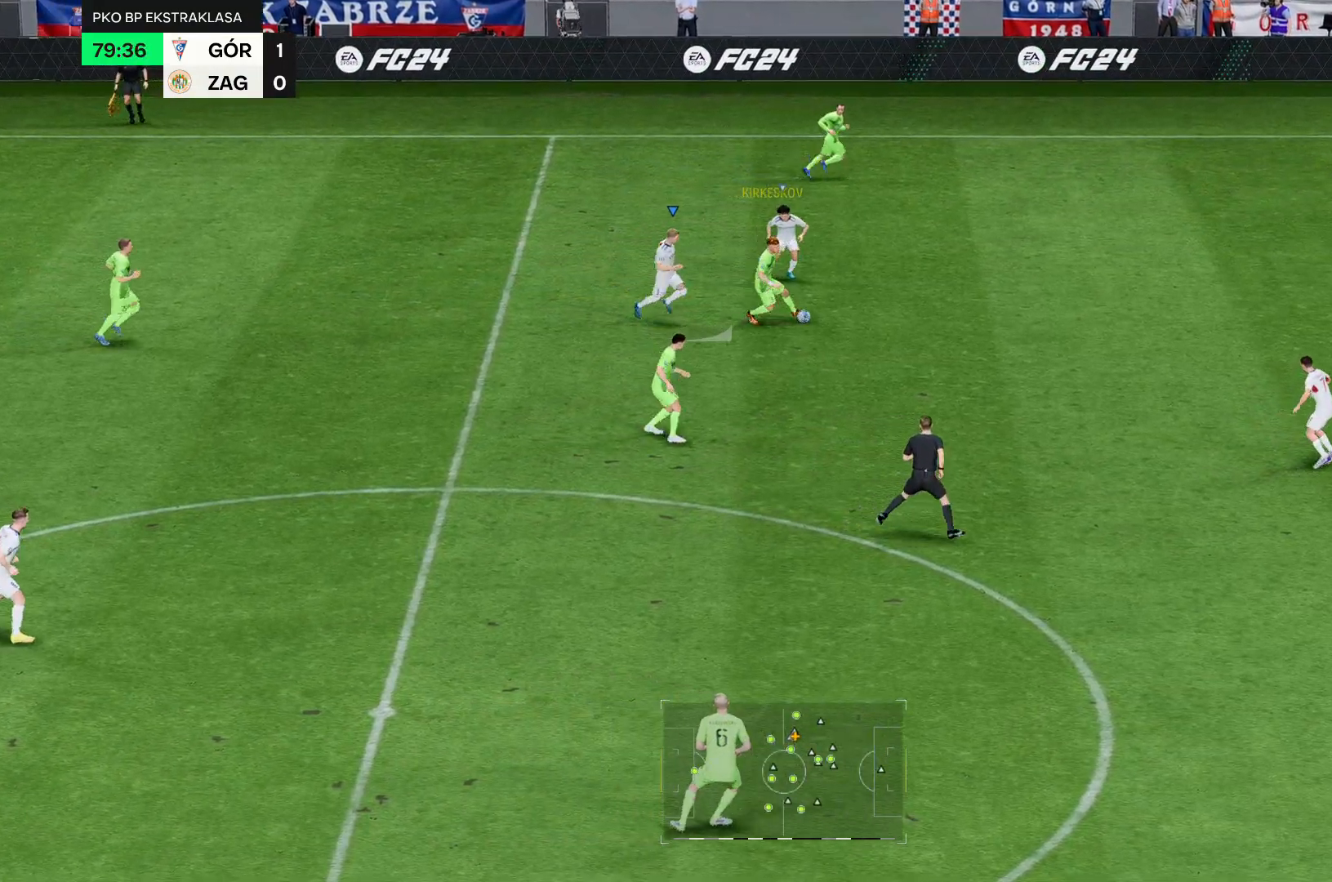
{"buttons": ["R2"], "left_stick": "down", "right_stick": "center", "events": []}
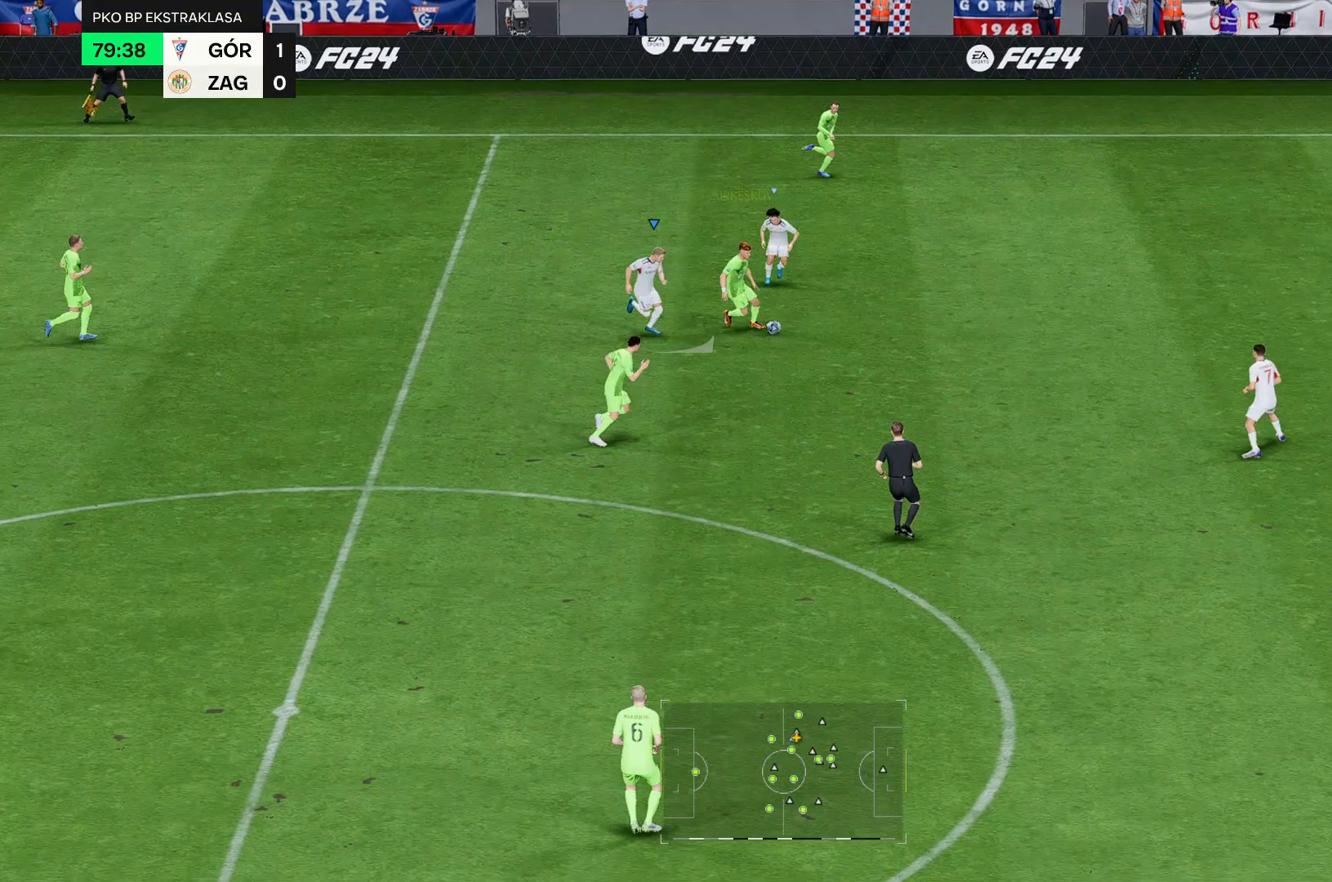
{"buttons": ["R2"], "left_stick": "center", "right_stick": "center", "events": [[321, "left_stick", "center"]]}
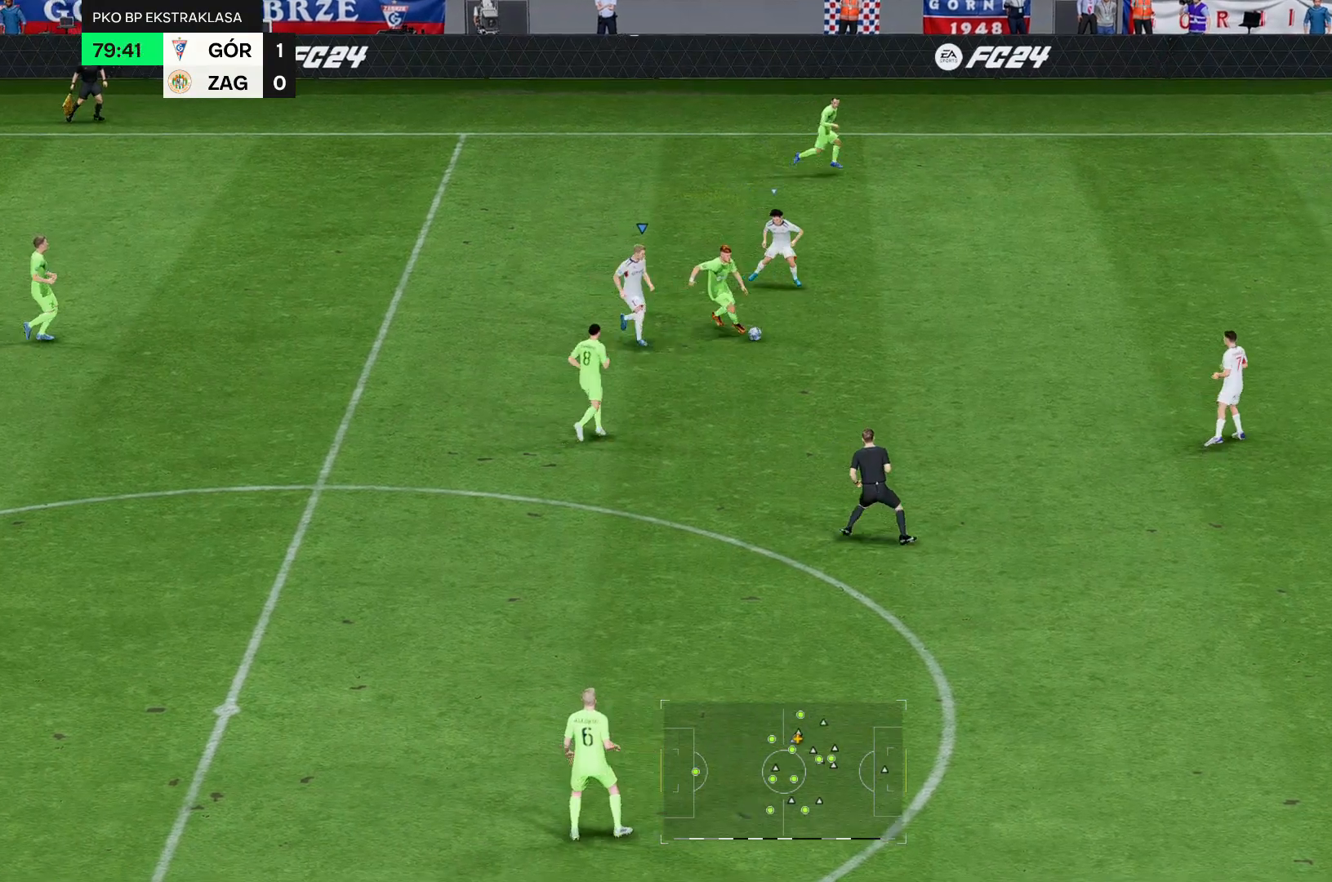
{"buttons": ["R2"], "left_stick": "up-left", "right_stick": "center", "events": [[464, "left_stick", "up-left"]]}
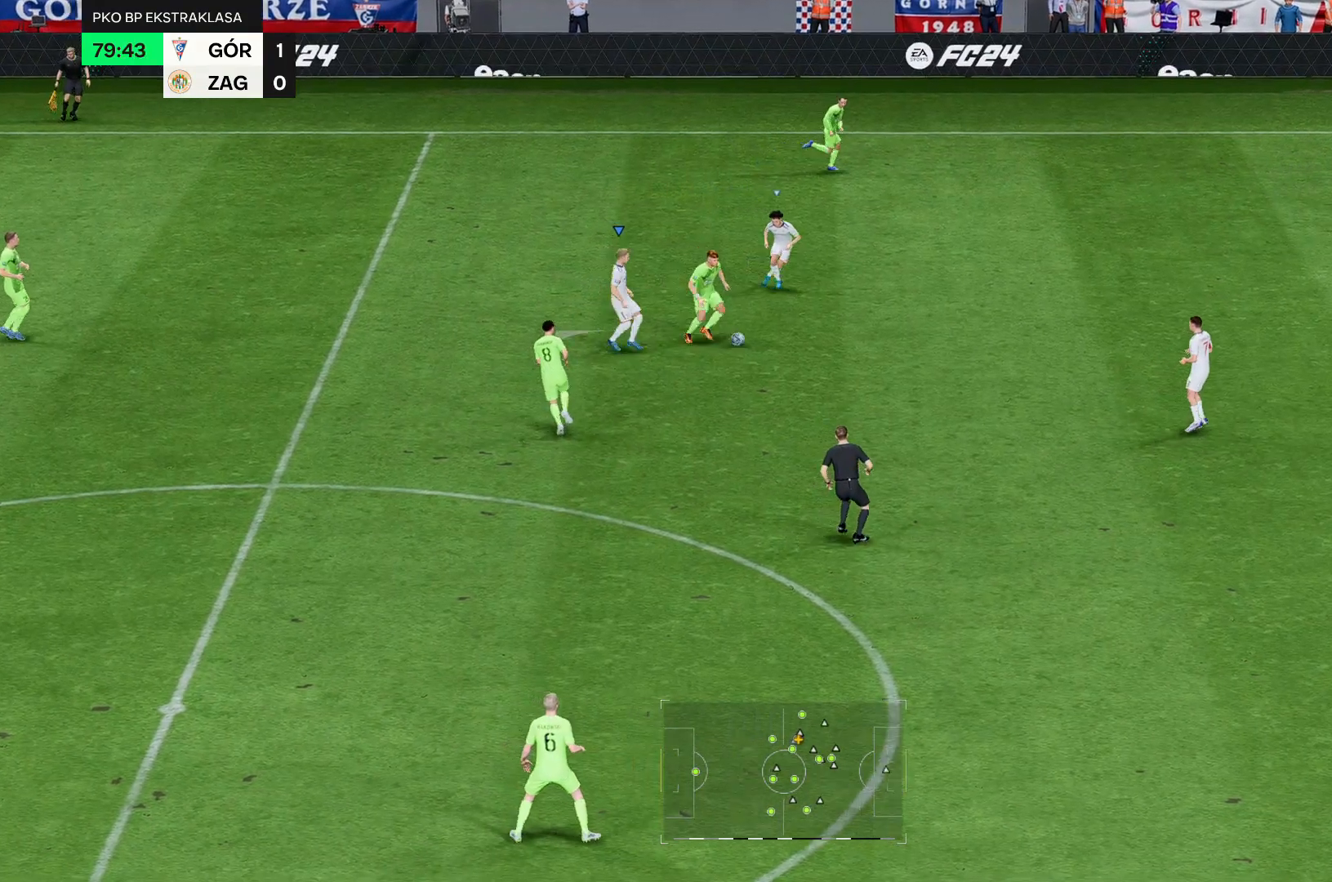
{"buttons": ["R2"], "left_stick": "up-left", "right_stick": "center", "events": []}
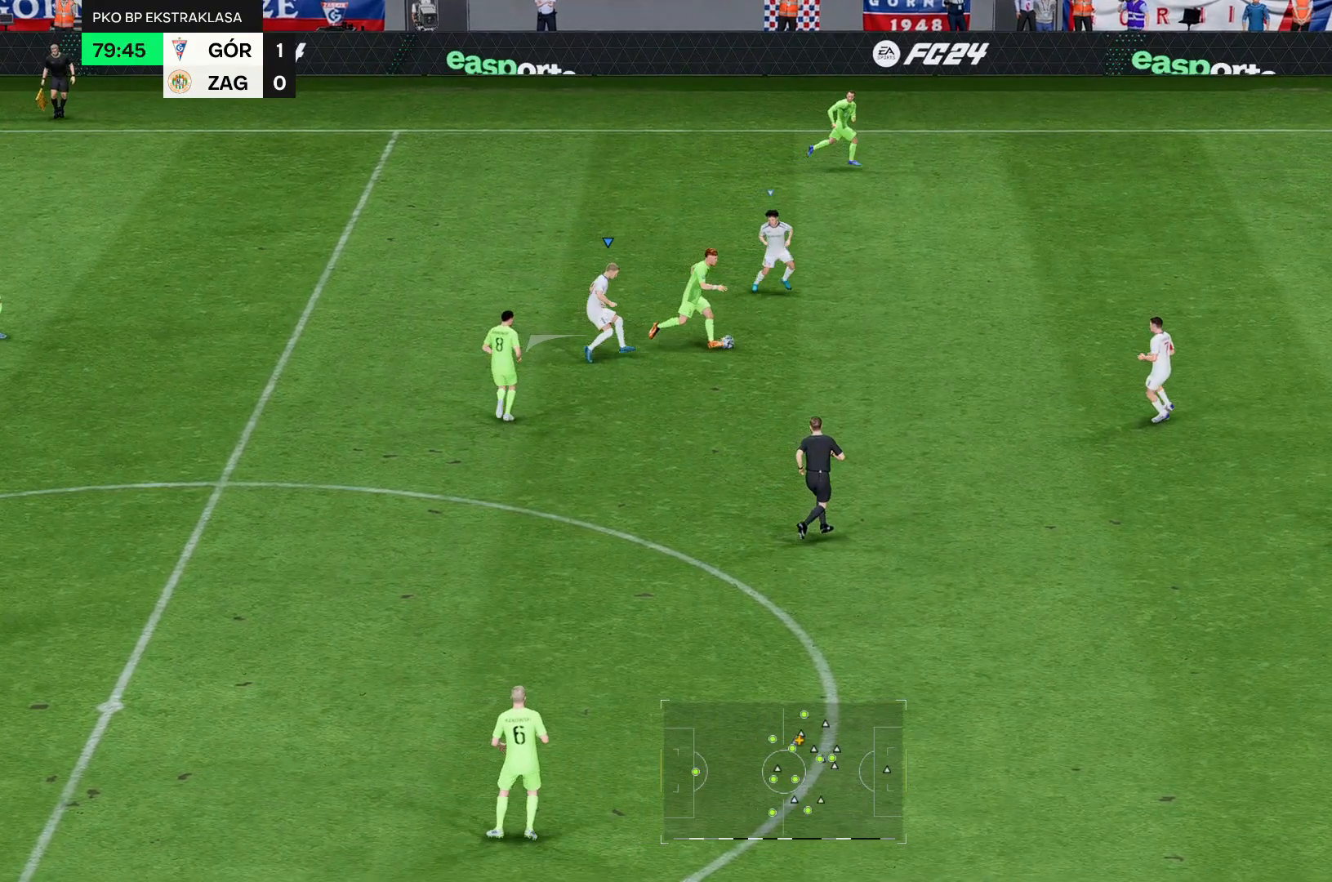
{"buttons": ["R2"], "left_stick": "up-left", "right_stick": "center", "events": []}
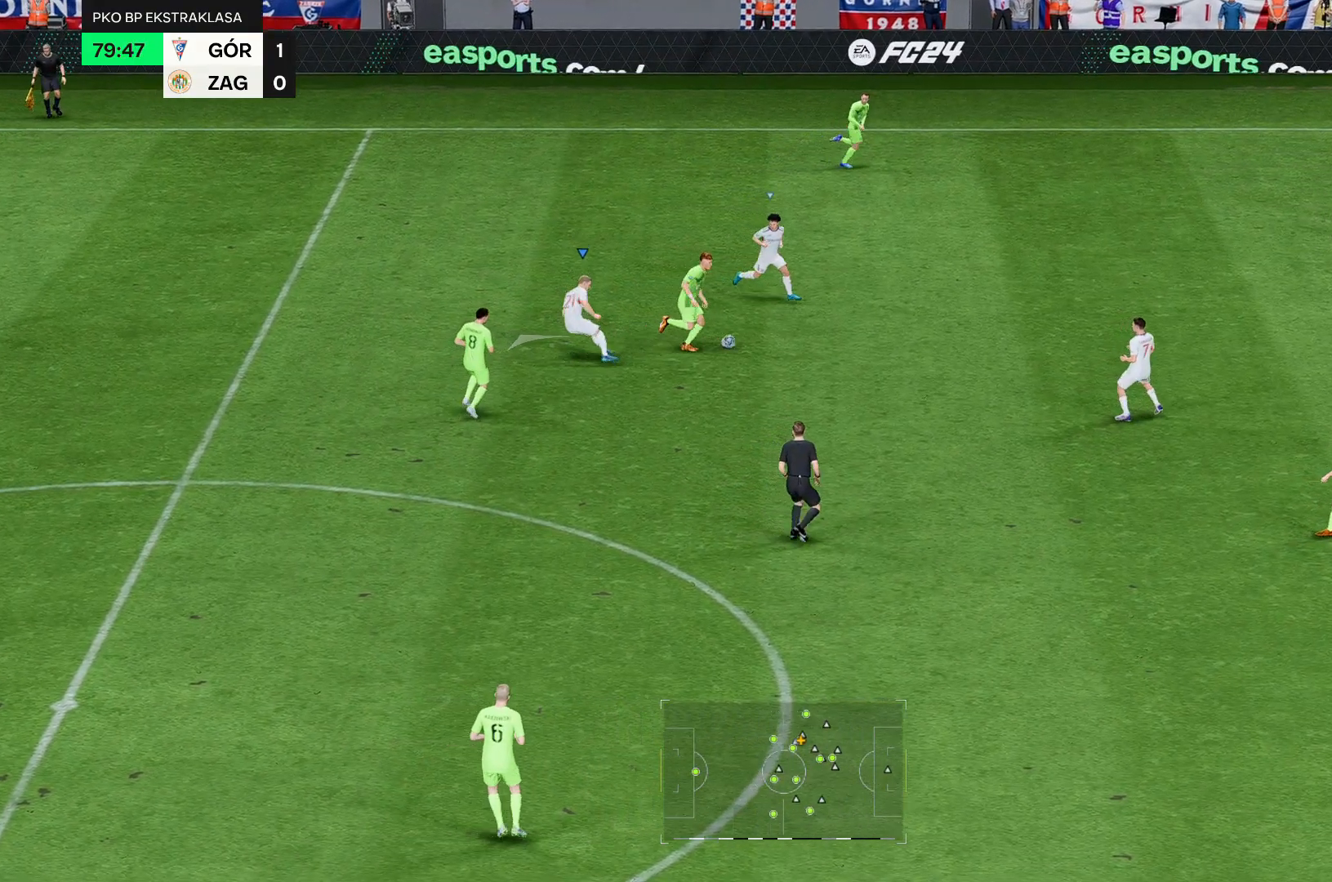
{"buttons": ["R2"], "left_stick": "up-left", "right_stick": "center", "events": []}